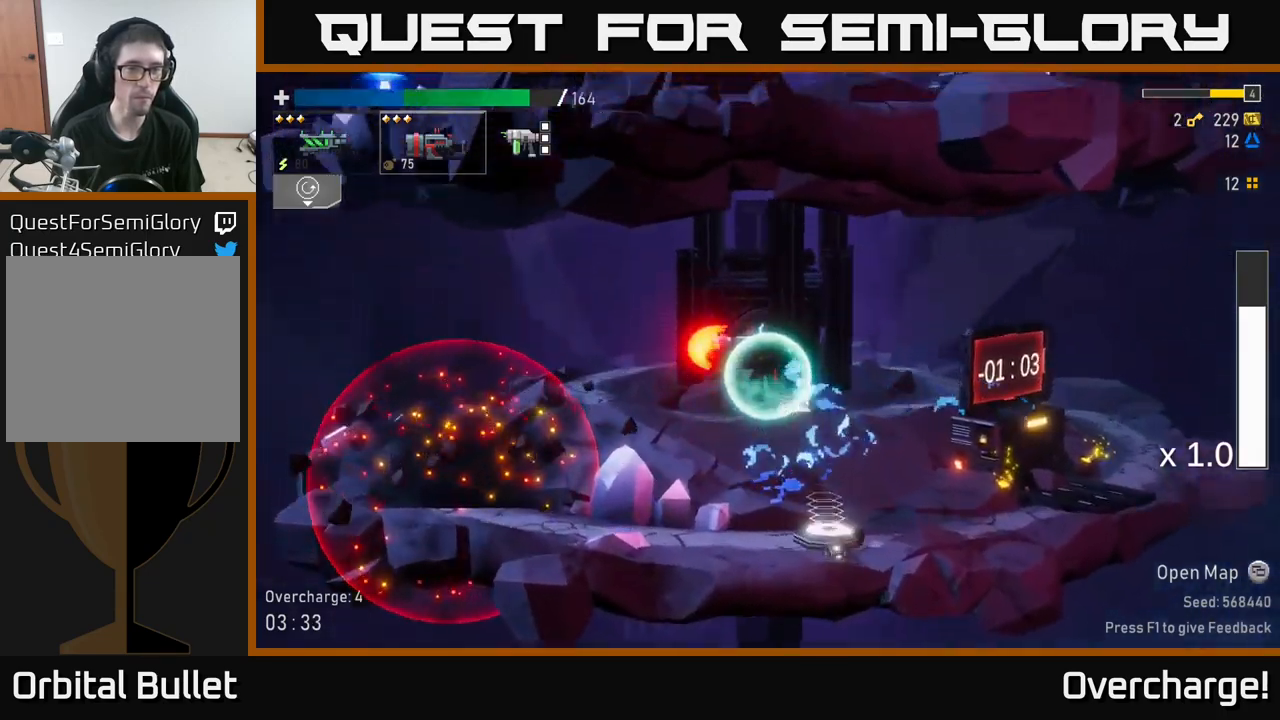
Gameplay with a controller (Xbox layout); each line is a JSON object with the inputs held at the frame after it. "events" lists button and stick changes between this image and that frame as [ms after this image, input, new state], when the widget could be followed in between. Not read: right_stick.
{"buttons": ["X", "R2"], "left_stick": "left", "events": [[483, "X", "down"]]}
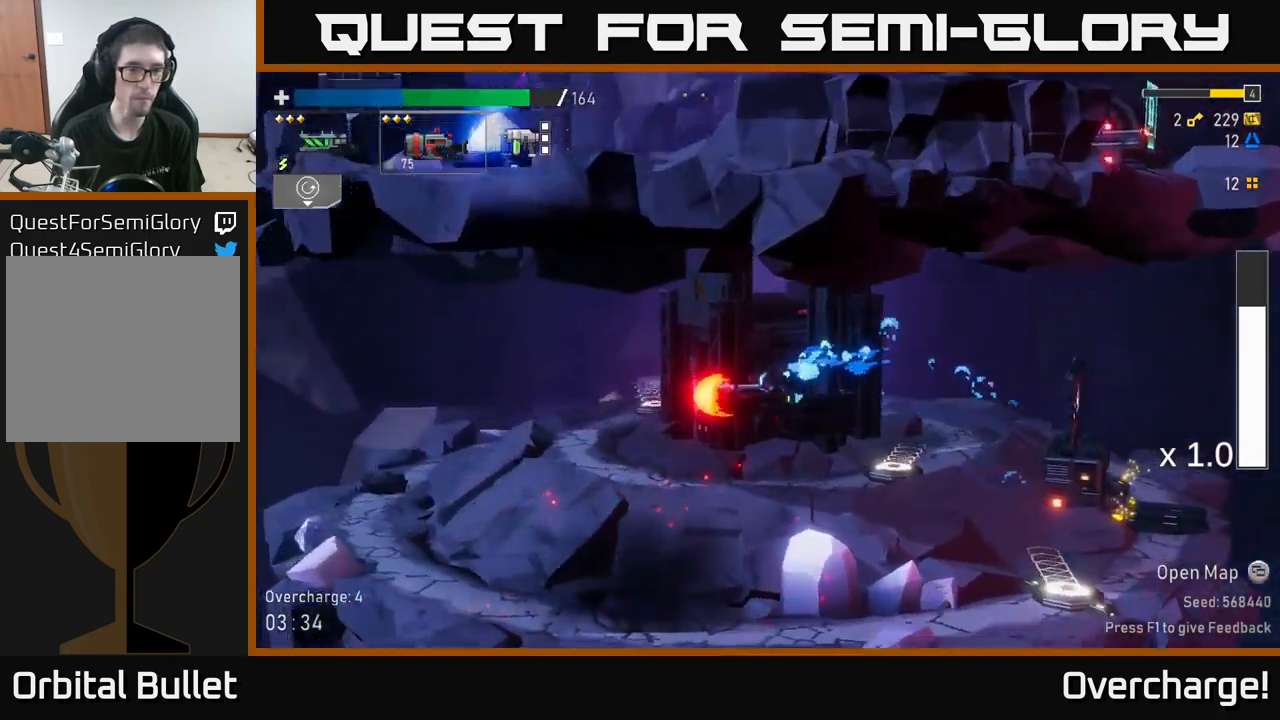
{"buttons": ["R2"], "left_stick": "left", "events": [[167, "X", "up"]]}
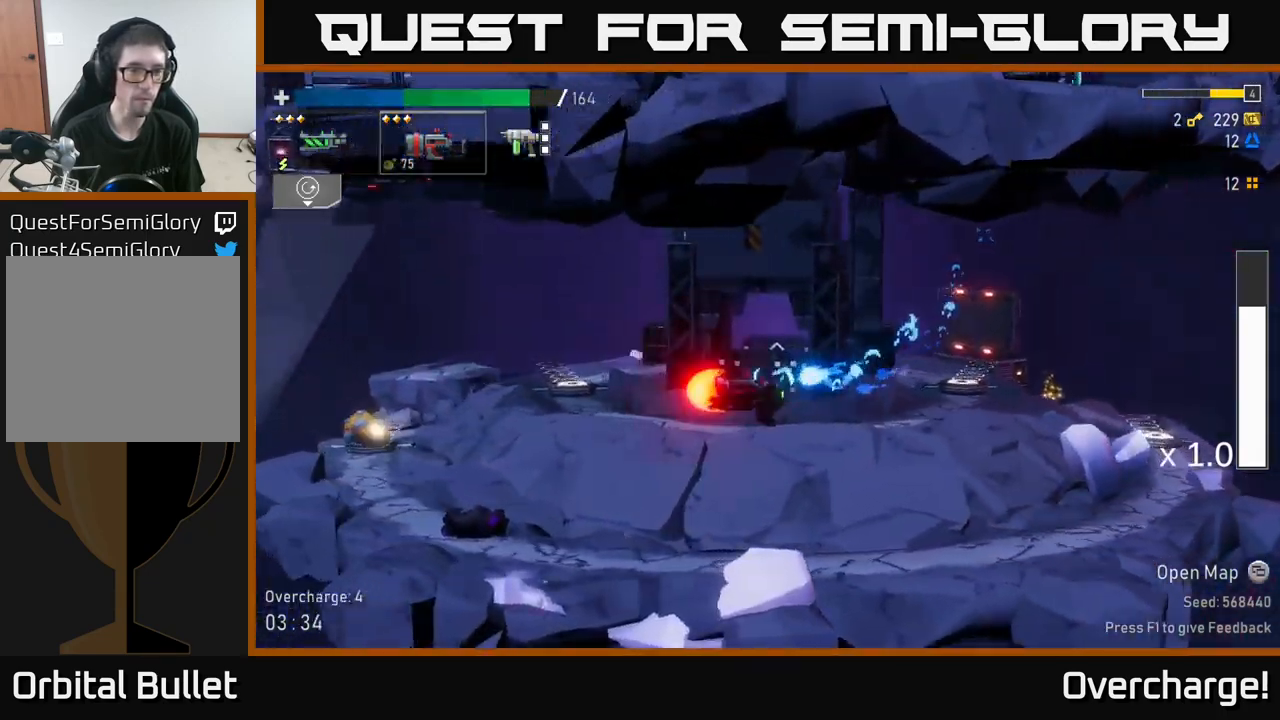
{"buttons": ["R2"], "left_stick": "left", "events": [[267, "X", "down"], [483, "X", "up"]]}
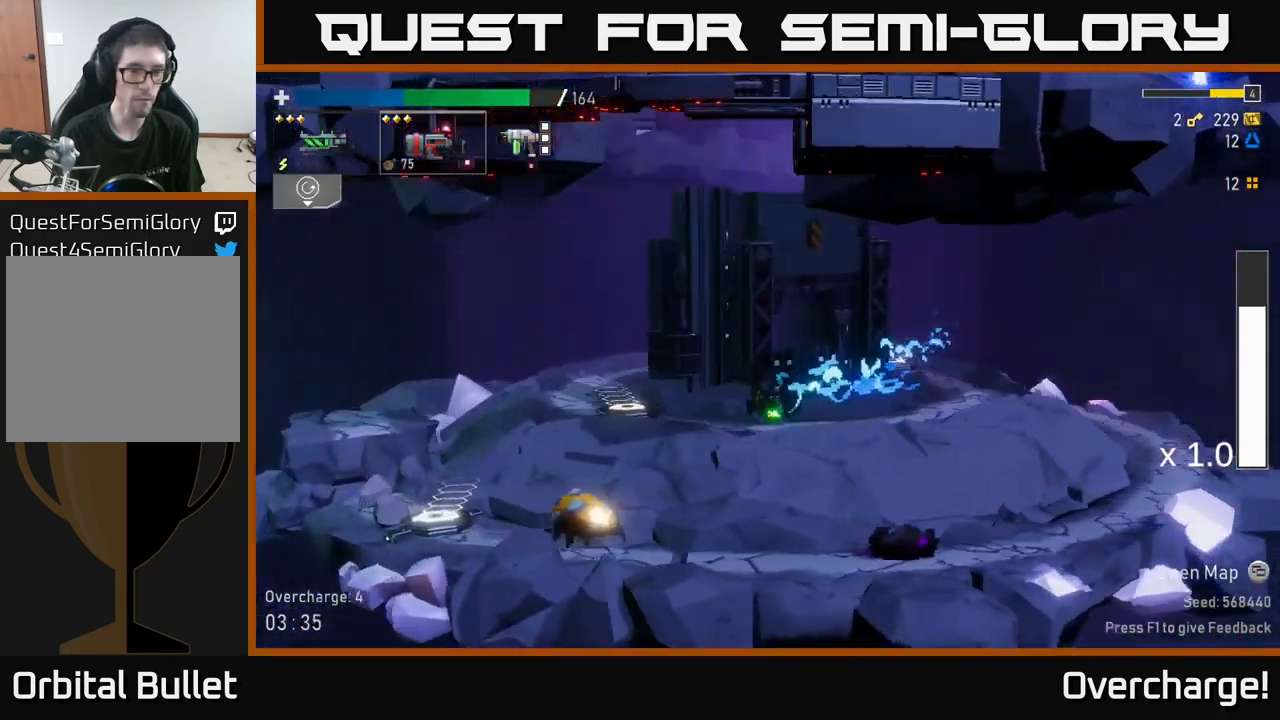
{"buttons": ["Y", "R2"], "left_stick": "center", "events": [[417, "Y", "down"], [483, "left_stick", "center"]]}
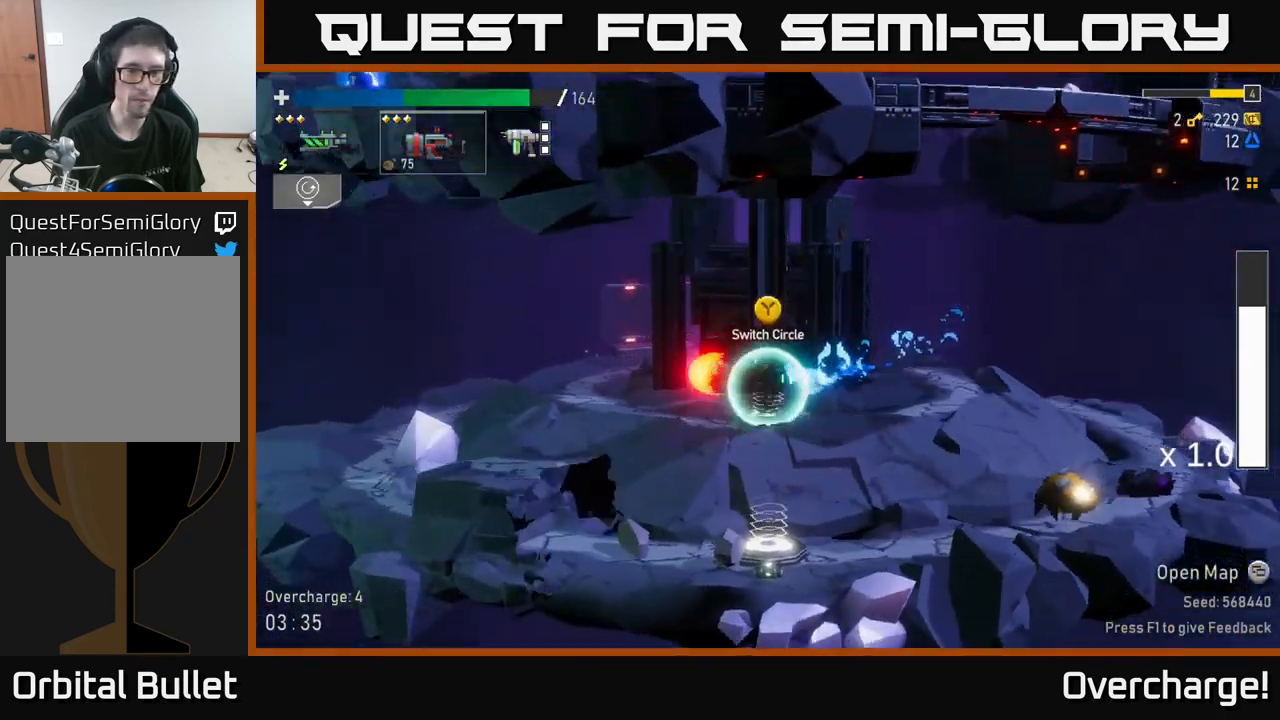
{"buttons": [], "left_stick": "center", "events": [[33, "Y", "up"], [267, "R2", "up"]]}
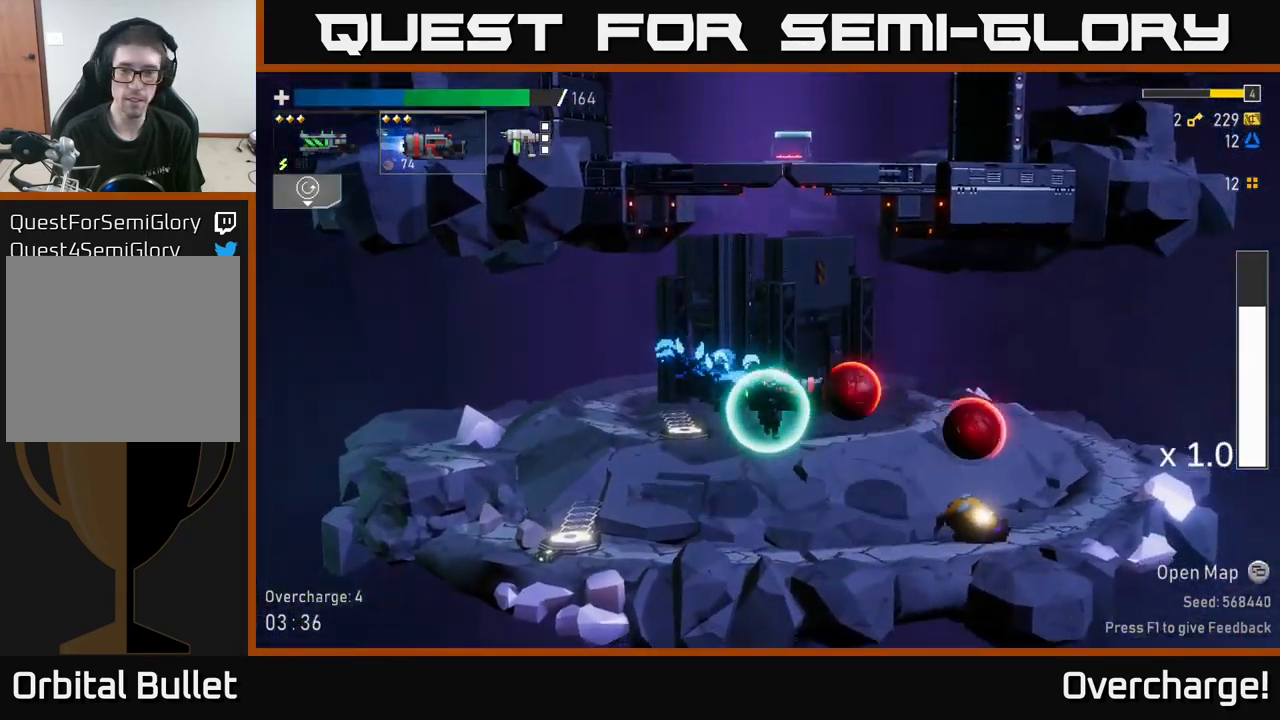
{"buttons": ["R2"], "left_stick": "center", "events": [[383, "R2", "down"]]}